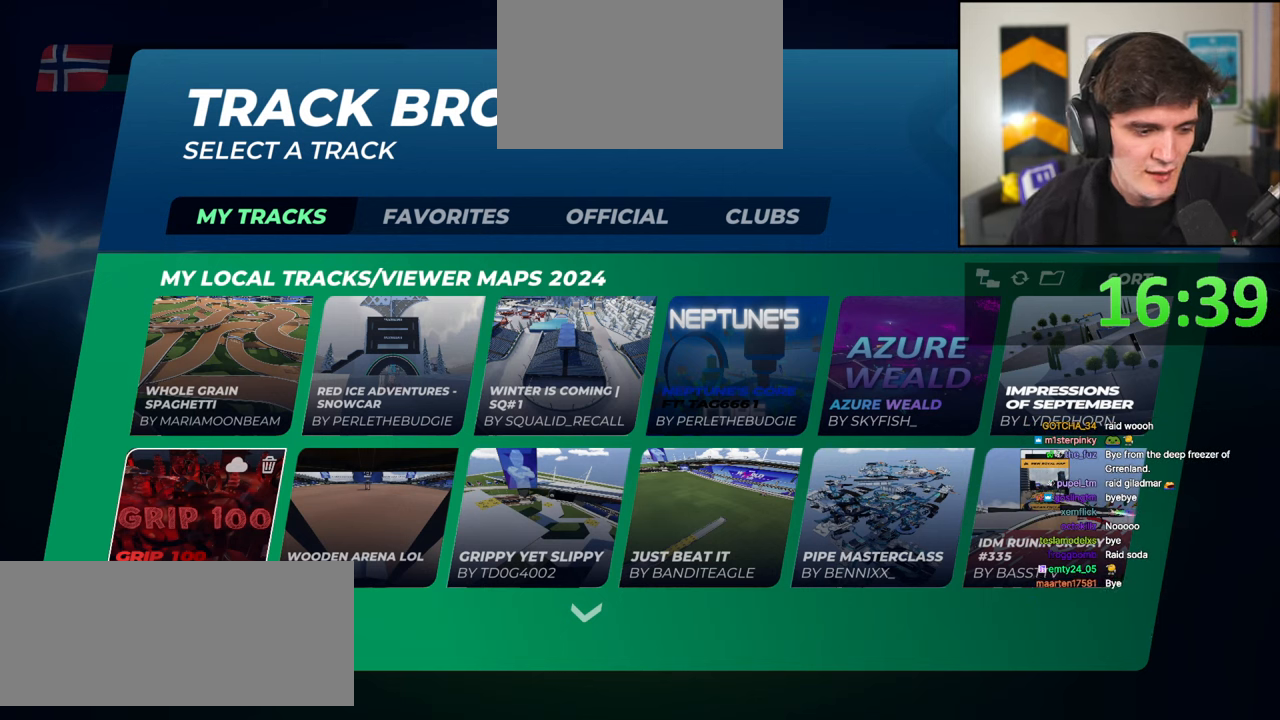
Gameplay with keyboard; each line is a JSON object with the keys held at the frame after it. "events" lists presses ("down") and releases ("up") of "brake", "down", "left", "right" and "up" between this image and that frame as [ms after this image, input, new state], when the widget could be followed in between. No other keys are recorded. Mouse input is not recorded. Key names are as the overlay labels them; some are game actions (e.g. jump) rather than physical keys.
{"keys": ["brake"], "events": [[450, "brake", "down"]]}
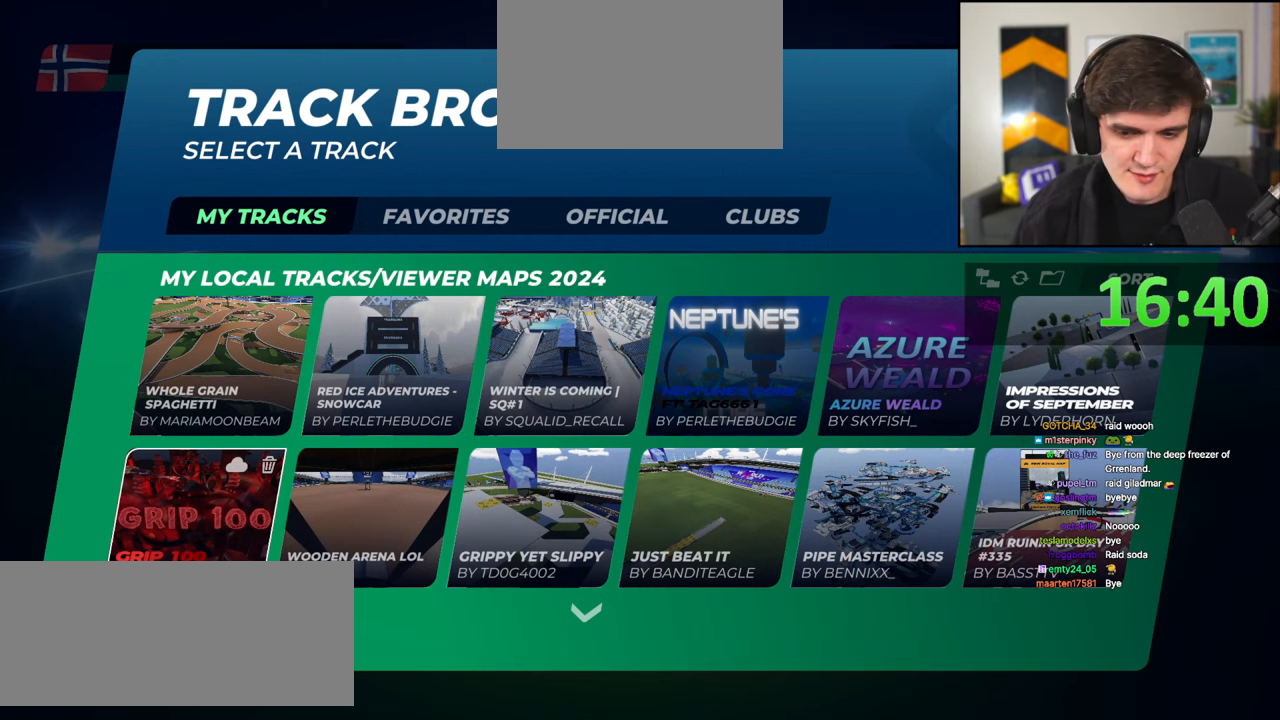
{"keys": ["brake"], "events": []}
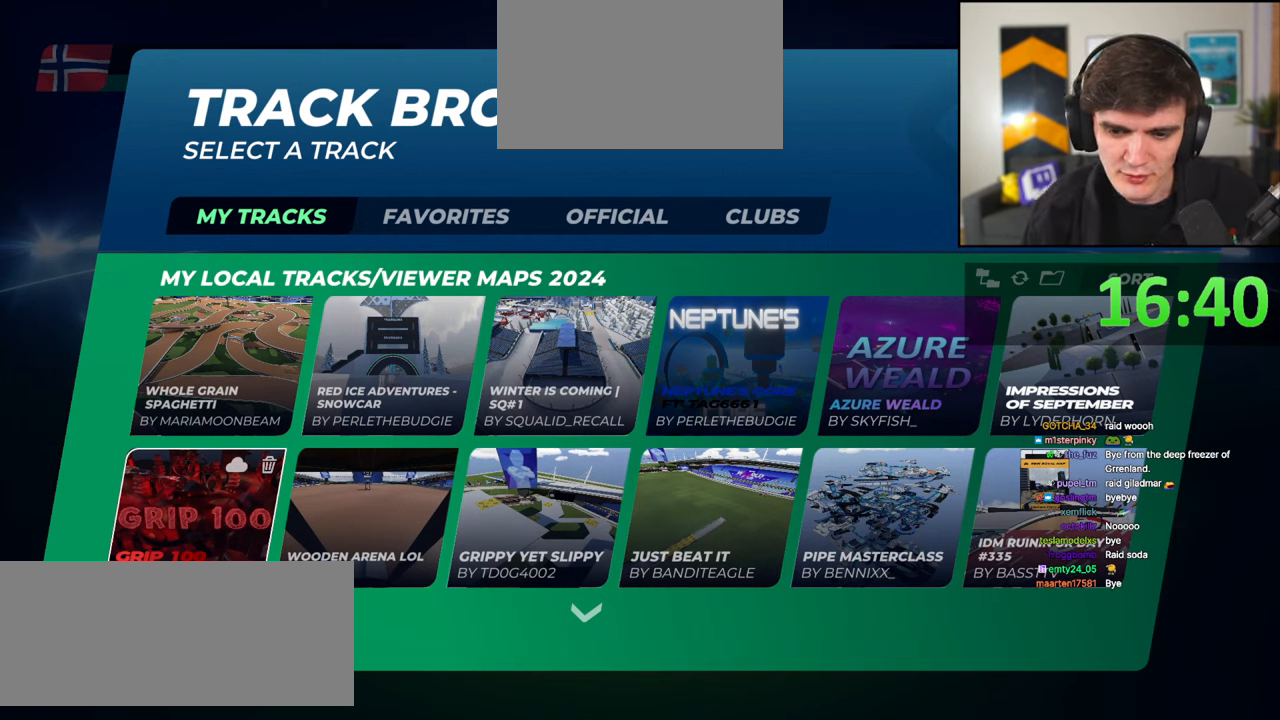
{"keys": [], "events": [[117, "brake", "up"]]}
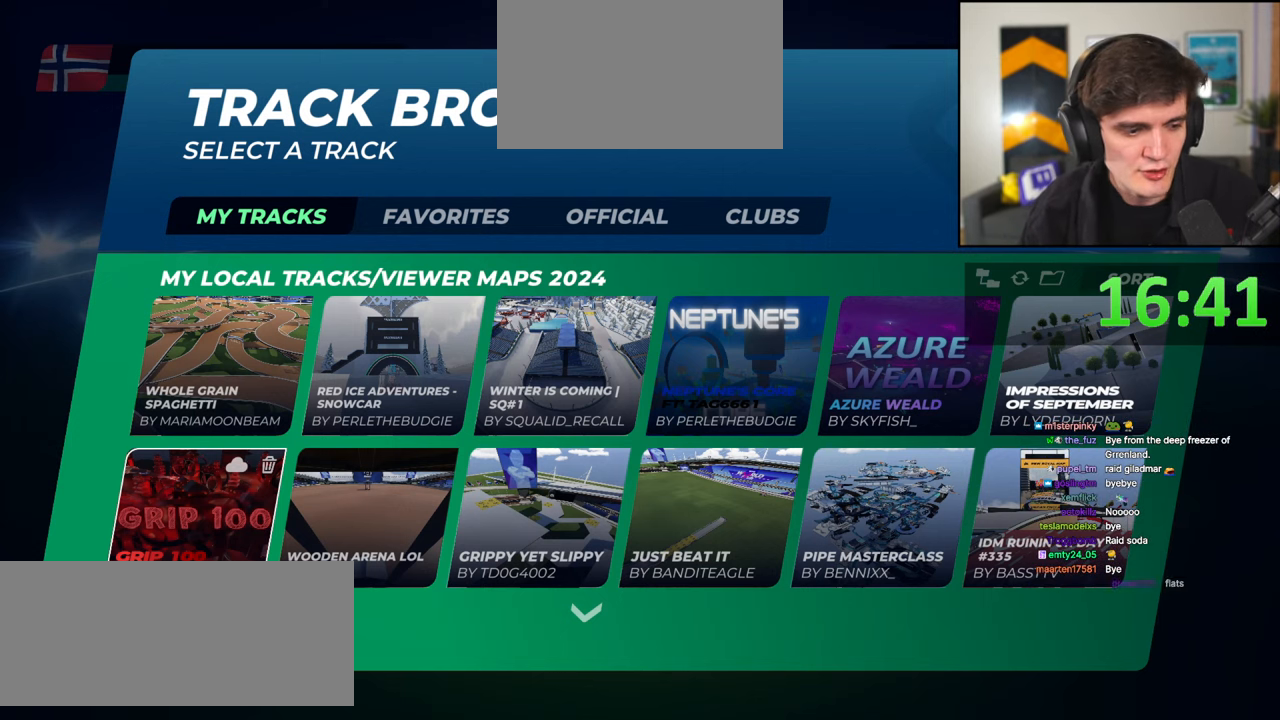
{"keys": [], "events": []}
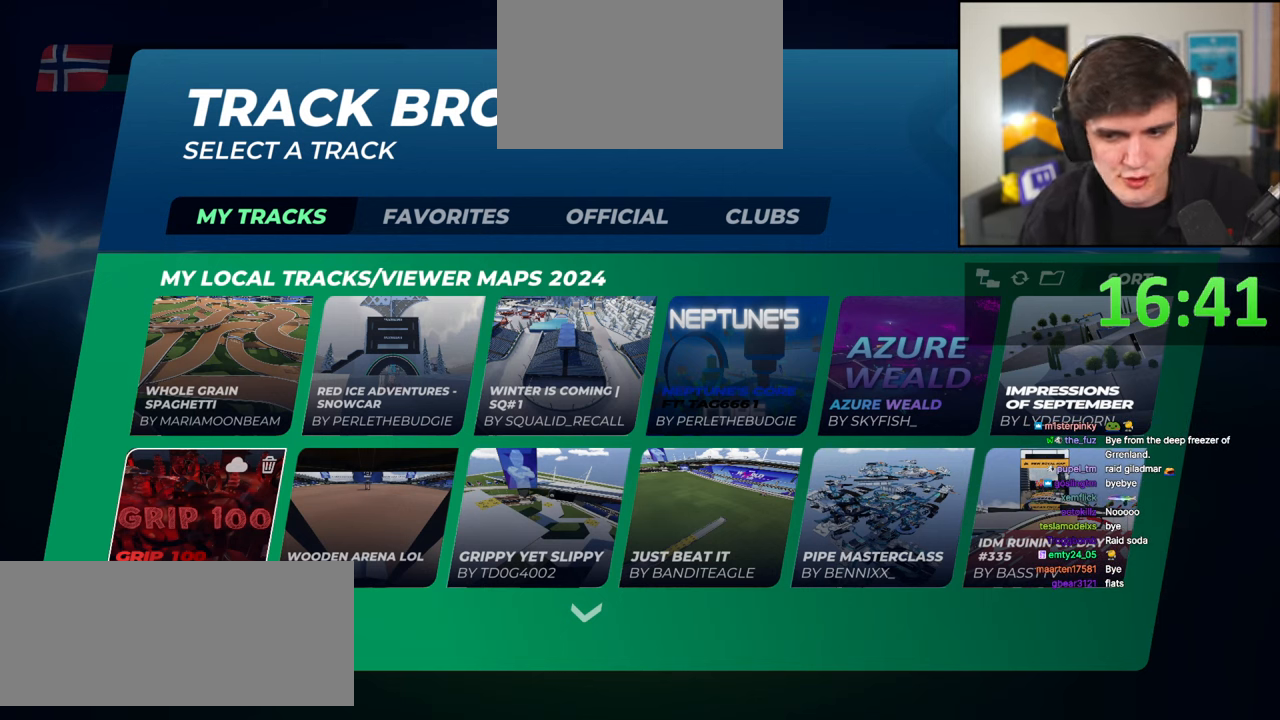
{"keys": ["brake"], "events": [[467, "brake", "down"]]}
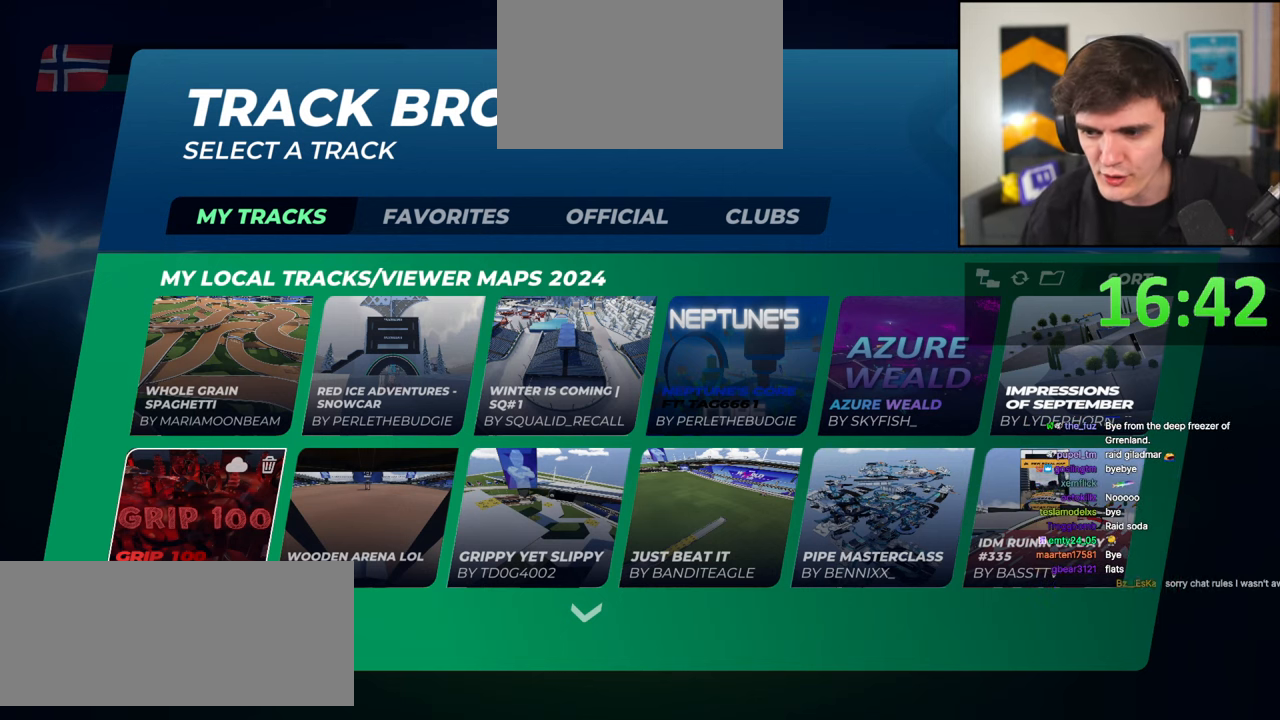
{"keys": [], "events": [[300, "brake", "up"]]}